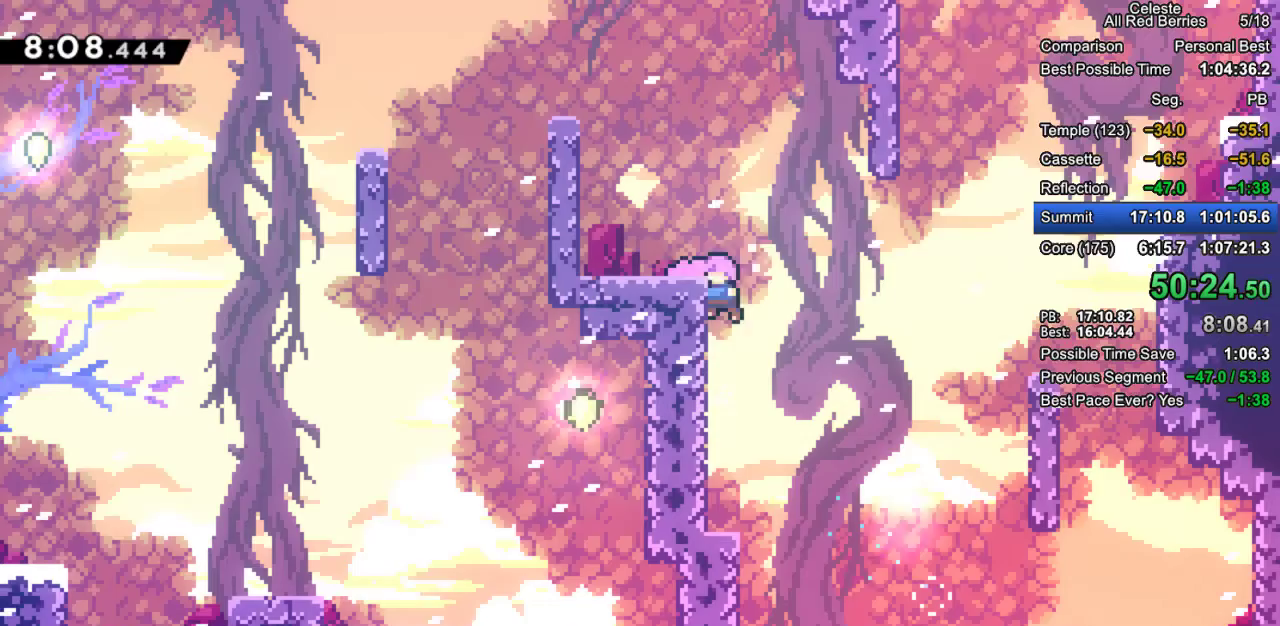
Gameplay with keyboard; each line is a JSON object with the keys held at the frame after it. "events" lists presses ("down") and releases ("up") of "dash", "demo", "down", "grab", "jump", "jump2", "left", "pause", "right" and "up" between this image and that frame as [ms after this image, input, new state], when the widget could be followed in between. No other keys are recorded. Mouse input is not recorded. Key names are as the overlay labels them; some are game actions (e.g. jump) rather than physical keys.
{"keys": ["grab", "jump2", "right"], "events": [[50, "right", "down"], [100, "jump2", "down"]]}
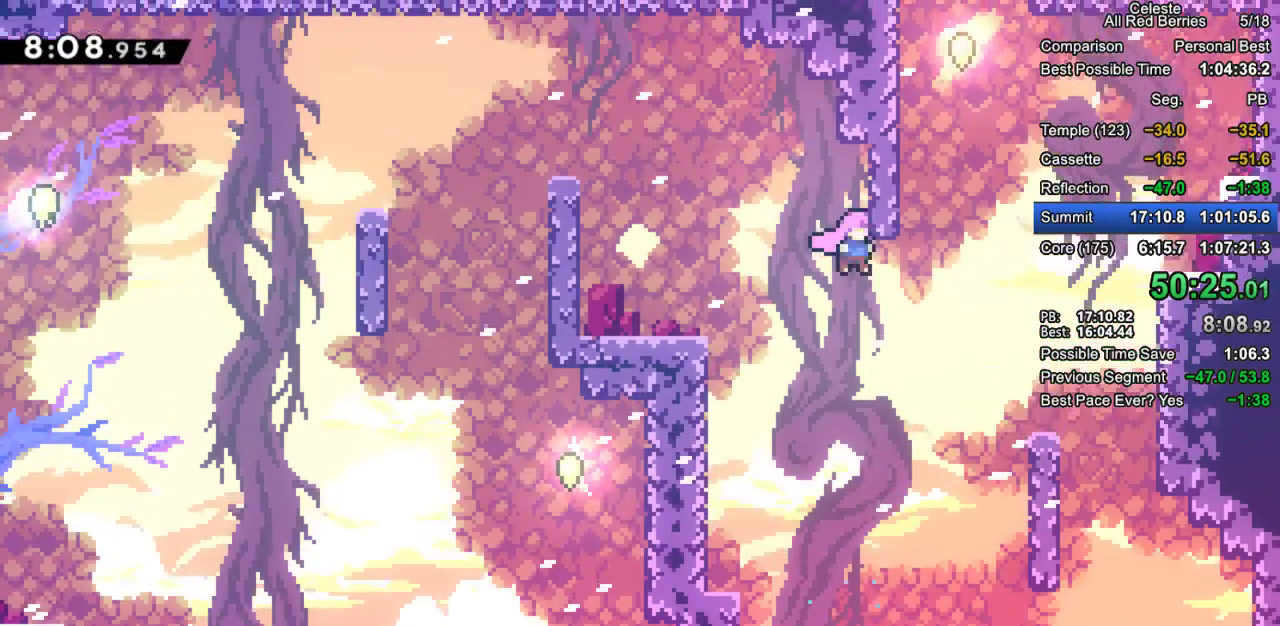
{"keys": ["dash", "grab", "up"], "events": [[17, "grab", "up"], [117, "jump2", "up"], [350, "grab", "down"], [350, "right", "up"], [350, "up", "down"], [400, "dash", "down"]]}
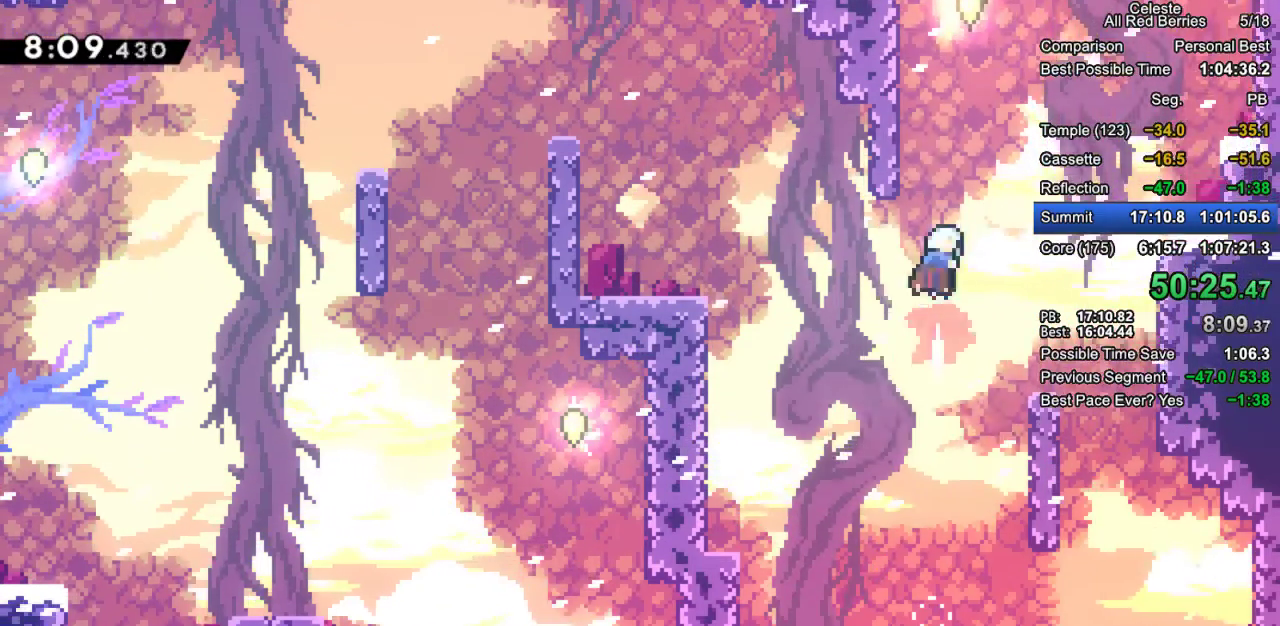
{"keys": ["grab", "jump2", "right"], "events": [[83, "left", "down"], [167, "dash", "up"], [267, "jump2", "down"], [367, "up", "up"], [400, "jump2", "up"], [400, "left", "up"], [400, "right", "down"], [450, "jump2", "down"]]}
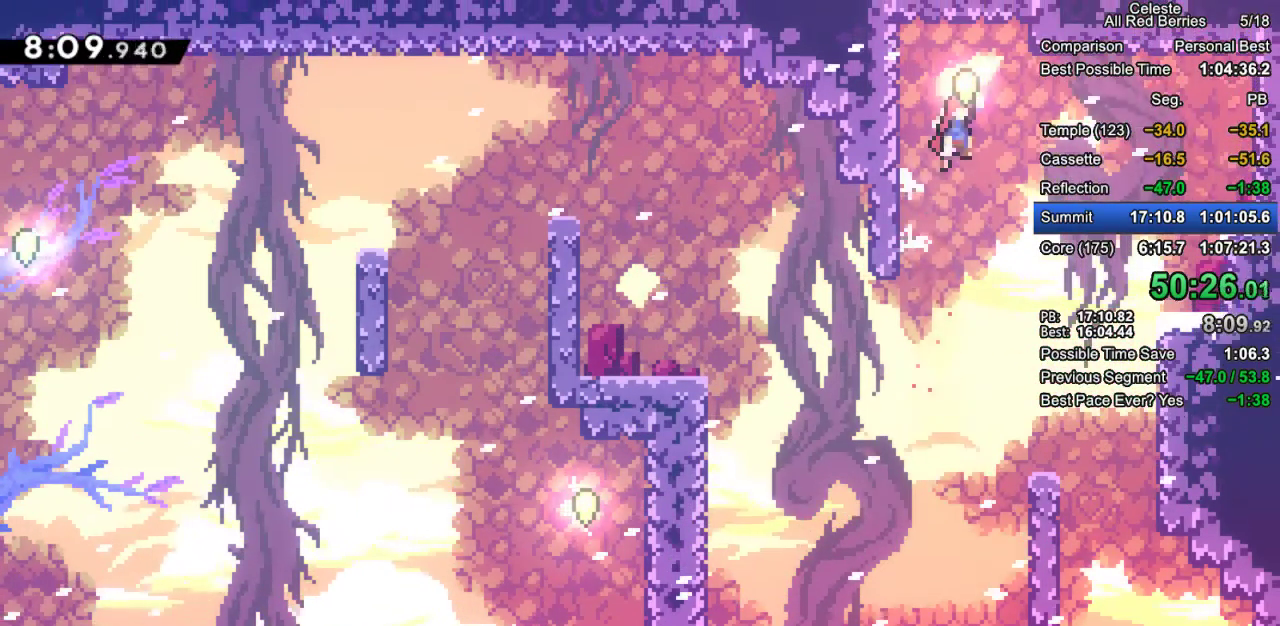
{"keys": [], "events": [[100, "jump2", "up"], [150, "grab", "up"], [150, "right", "up"]]}
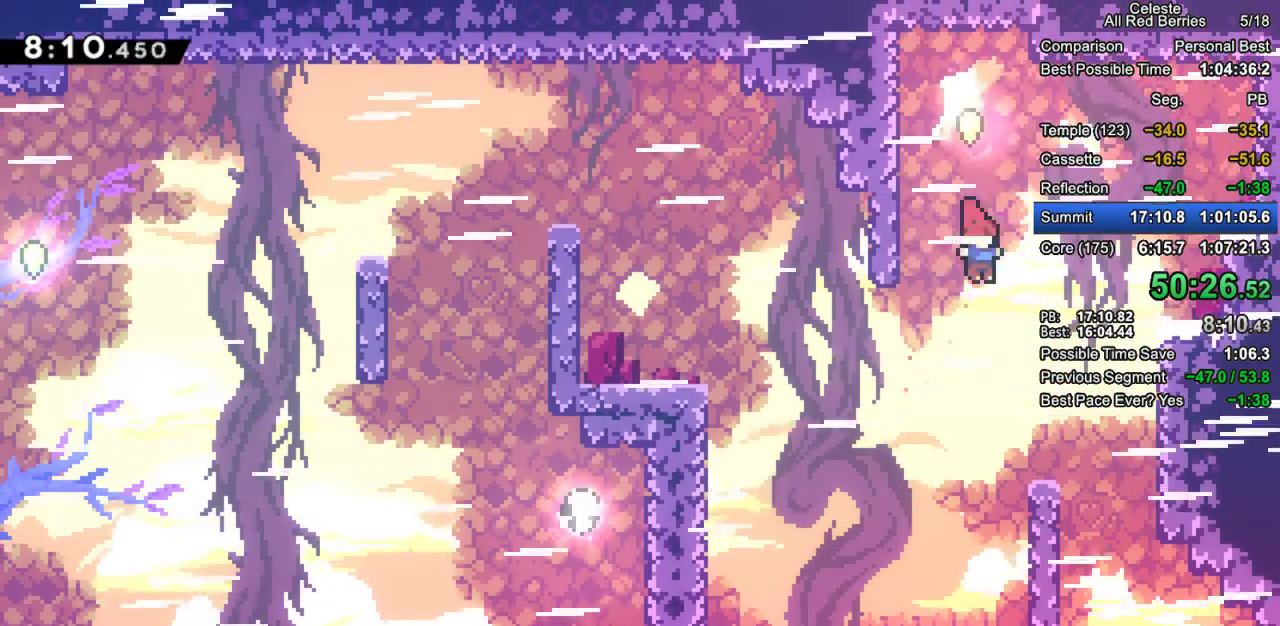
{"keys": ["right"], "events": [[300, "right", "down"]]}
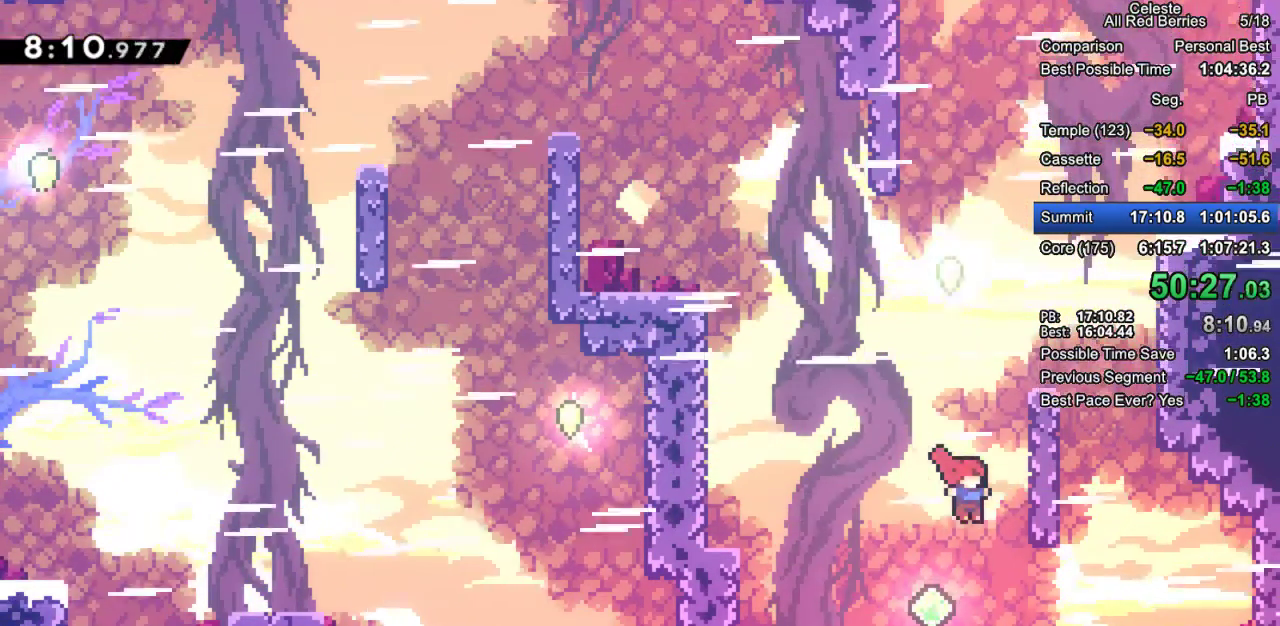
{"keys": ["dash", "grab", "left", "up"], "events": [[167, "left", "down"], [167, "right", "up"], [217, "grab", "down"], [217, "up", "down"], [267, "dash", "down"]]}
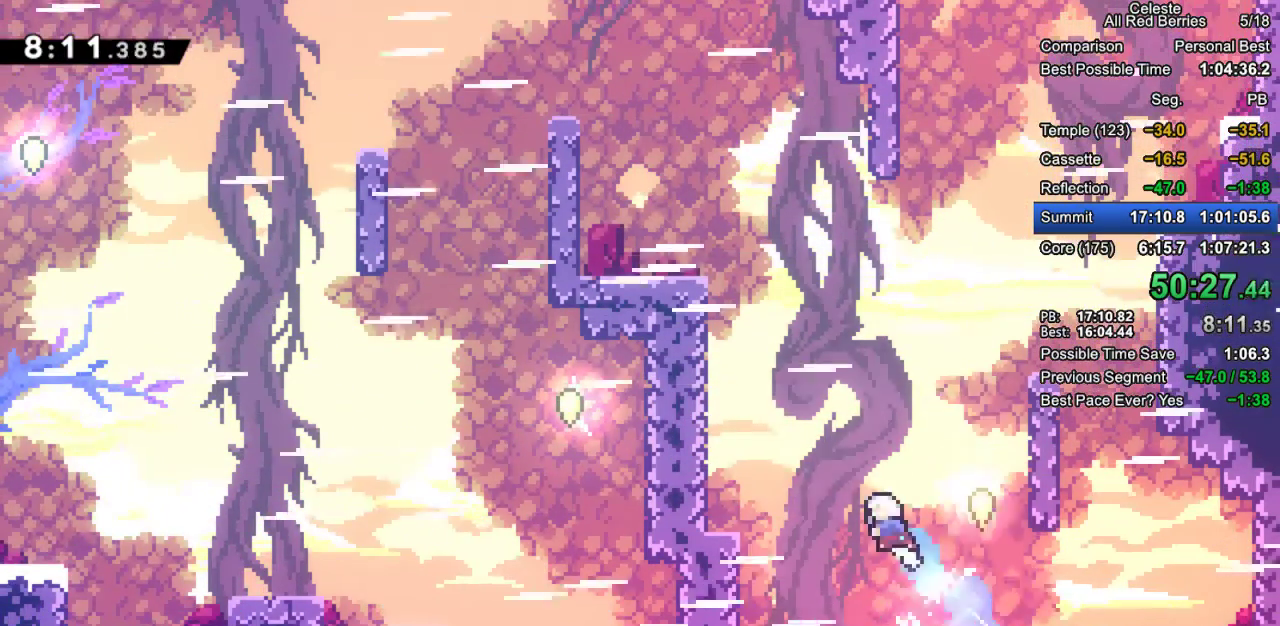
{"keys": ["grab", "jump2", "left", "up"], "events": [[233, "dash", "up"], [333, "jump2", "down"]]}
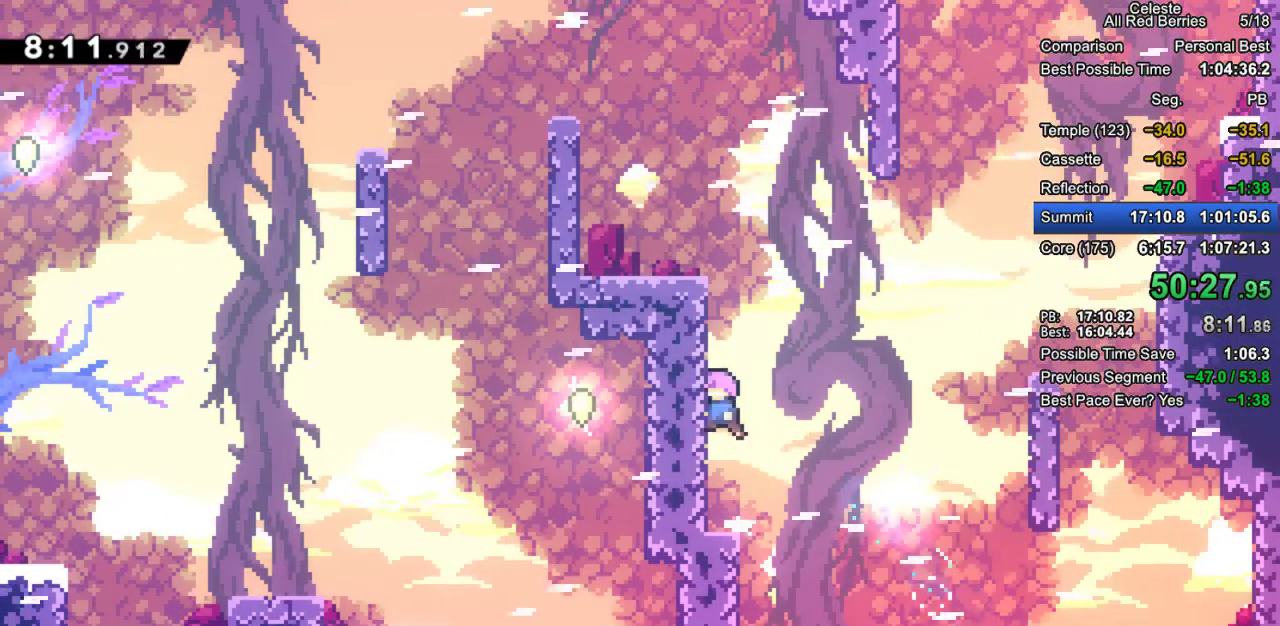
{"keys": ["grab", "jump2", "right"], "events": [[117, "jump2", "up"], [167, "left", "up"], [167, "up", "up"], [250, "jump2", "down"], [250, "right", "down"]]}
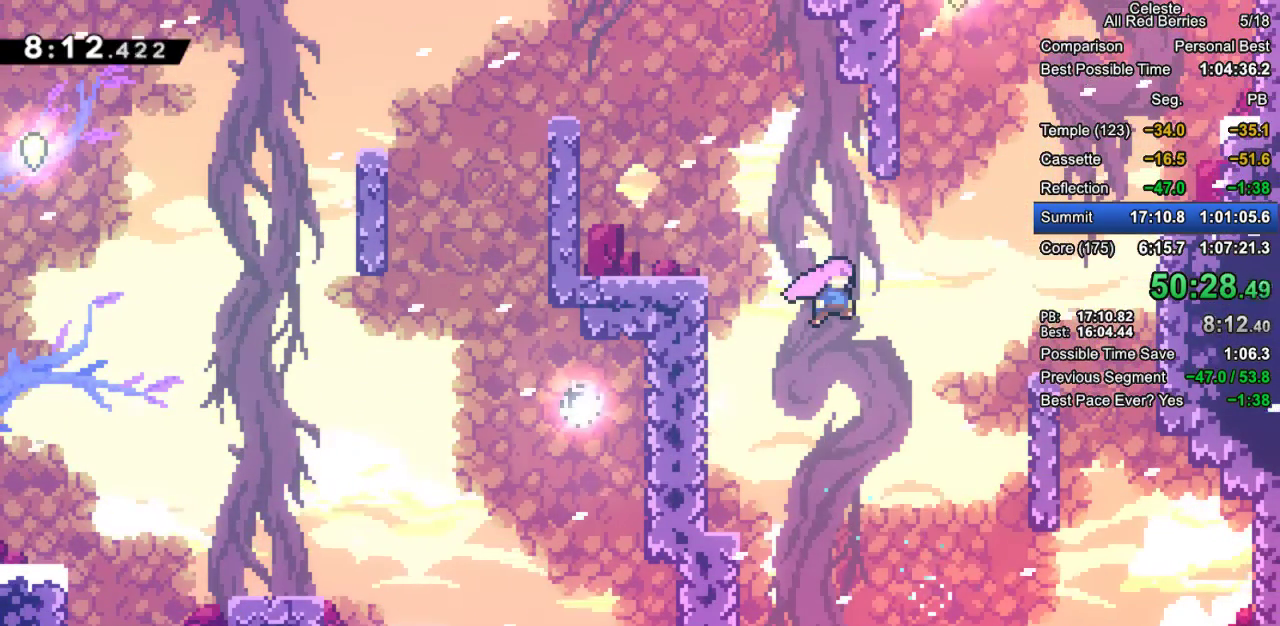
{"keys": ["grab", "left", "up"], "events": [[217, "jump2", "up"], [217, "right", "up"], [217, "up", "down"], [267, "dash", "down"], [500, "dash", "up"], [500, "left", "down"]]}
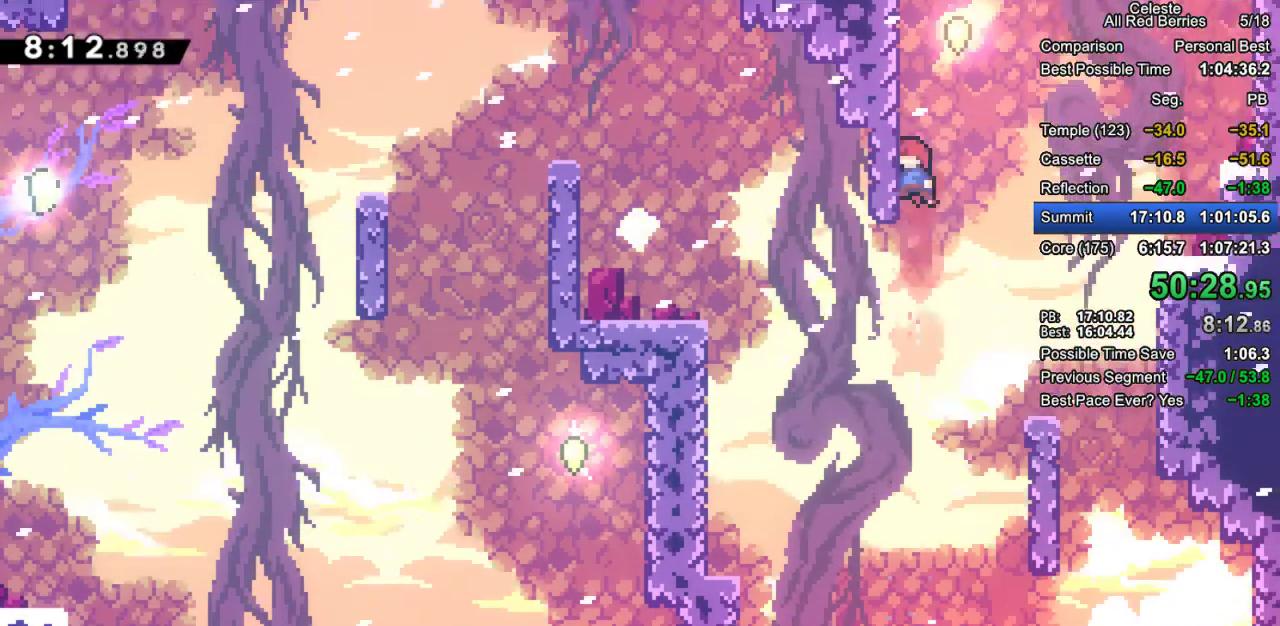
{"keys": [], "events": [[50, "jump2", "down"], [150, "up", "up"], [183, "jump2", "up"], [183, "left", "up"], [233, "jump2", "down"], [233, "right", "down"], [383, "jump2", "up"], [417, "grab", "up"], [467, "right", "up"]]}
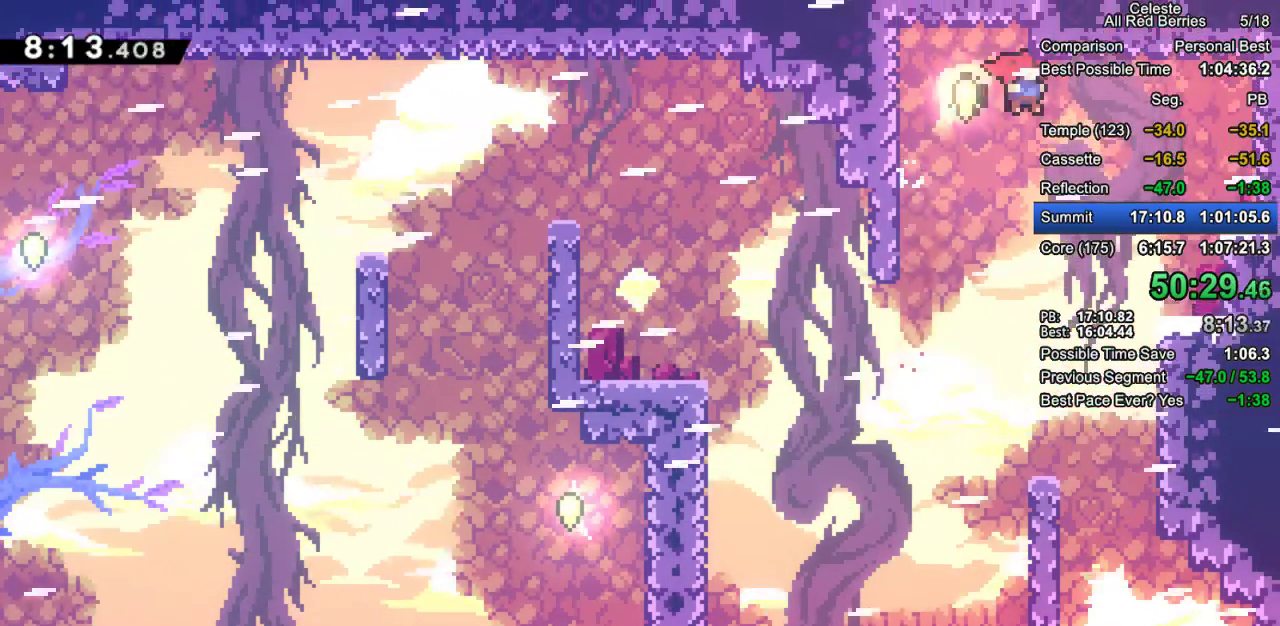
{"keys": [], "events": []}
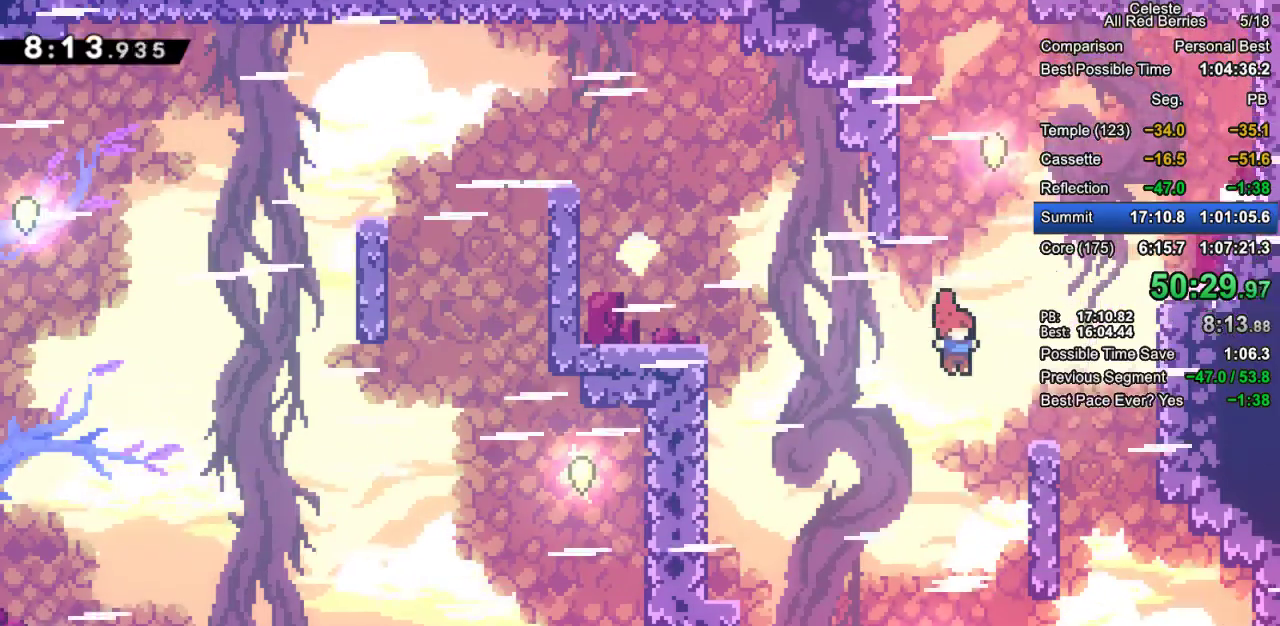
{"keys": [], "events": [[33, "right", "down"], [417, "right", "up"]]}
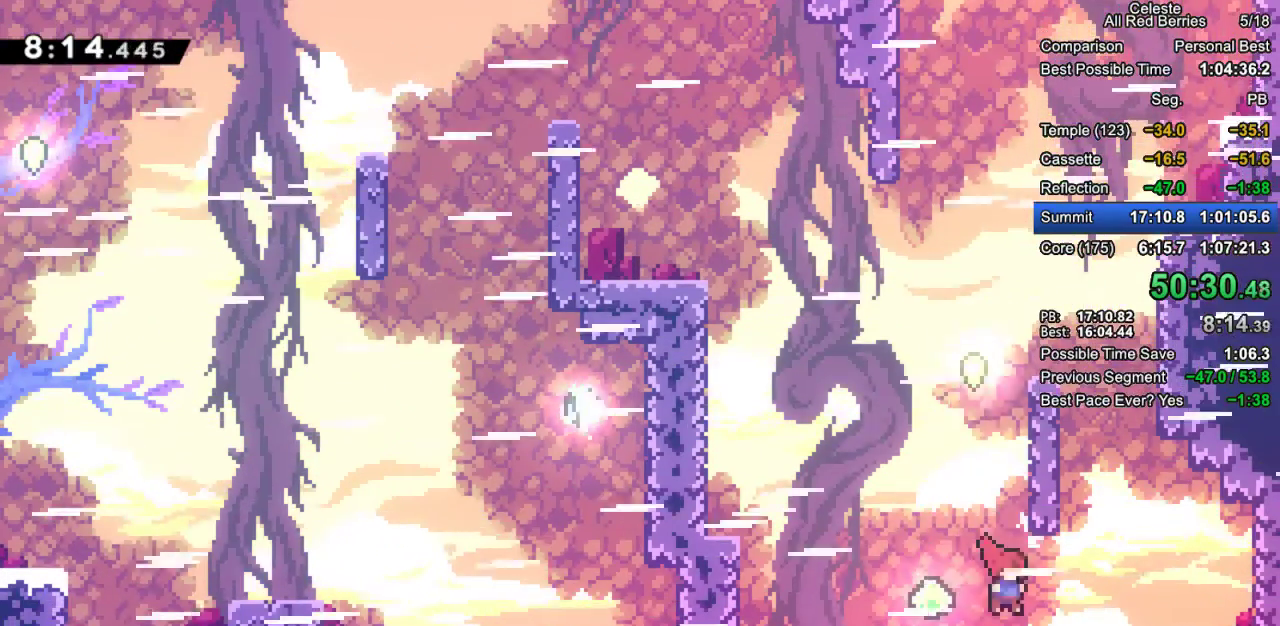
{"keys": ["grab", "left", "up"], "events": [[50, "left", "down"], [50, "up", "down"], [100, "dash", "down"], [100, "grab", "down"], [417, "dash", "up"]]}
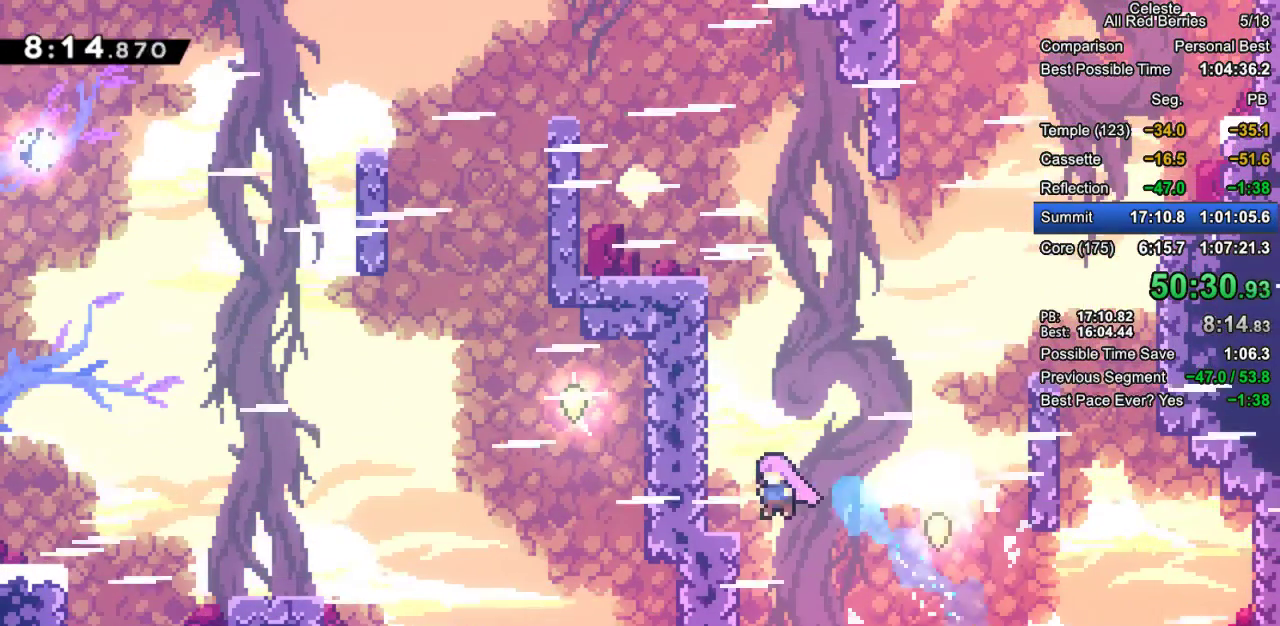
{"keys": ["grab", "left", "up"], "events": [[67, "jump2", "down"], [350, "jump2", "up"]]}
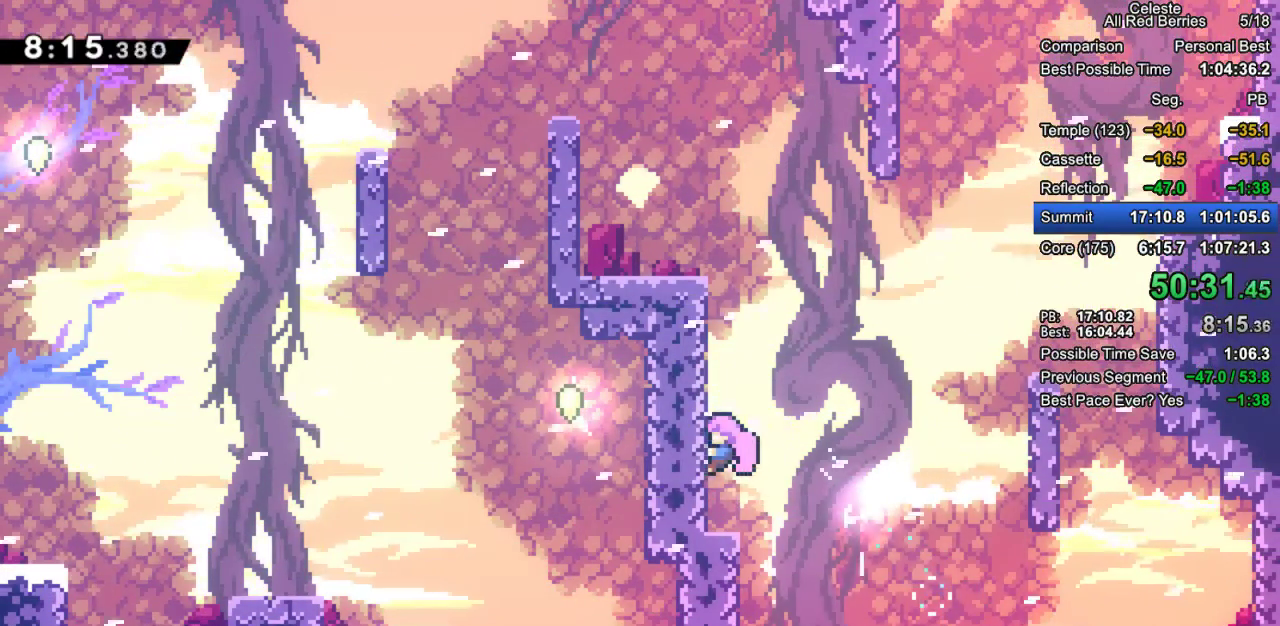
{"keys": ["grab", "jump2", "right"], "events": [[267, "left", "up"], [267, "up", "up"], [367, "right", "down"], [400, "jump2", "down"]]}
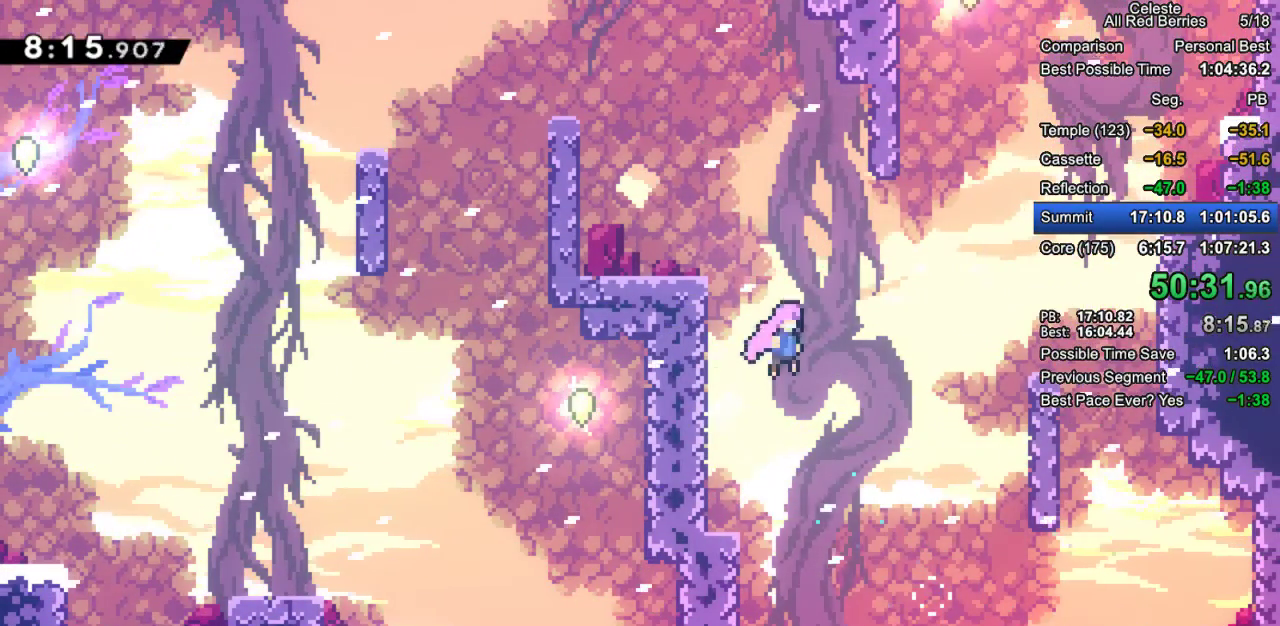
{"keys": ["dash", "grab", "up"], "events": [[383, "jump2", "up"], [383, "right", "up"], [383, "up", "down"], [417, "dash", "down"]]}
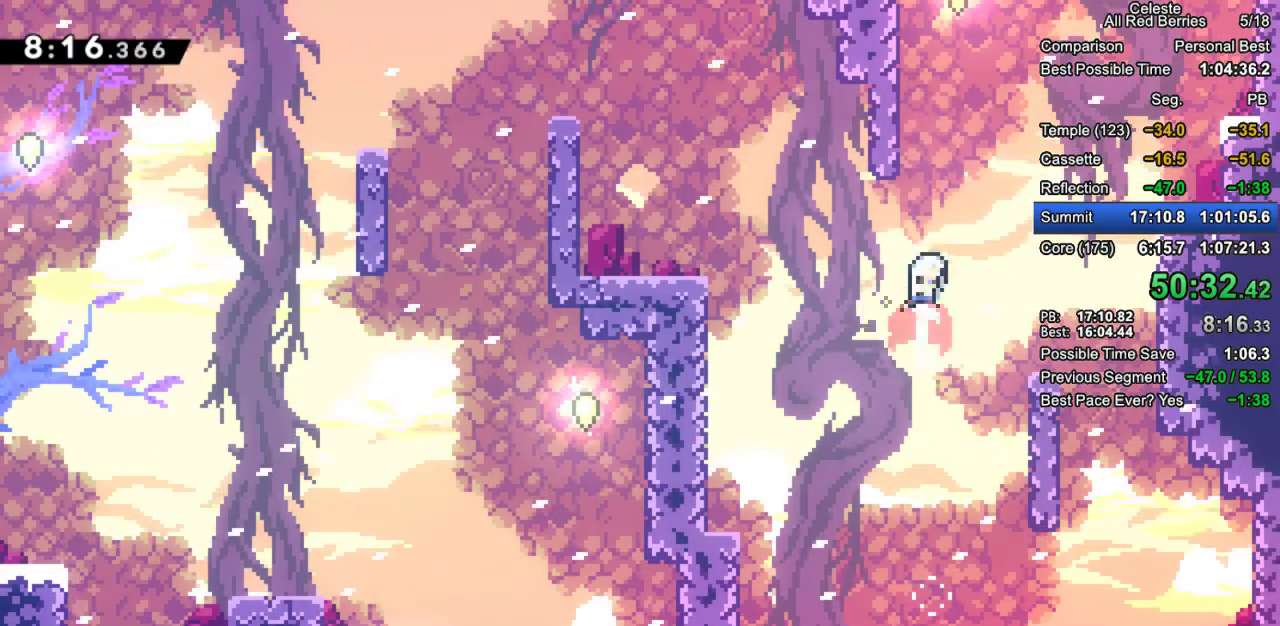
{"keys": ["grab", "jump2", "right"], "events": [[167, "dash", "up"], [167, "left", "down"], [250, "jump2", "down"], [350, "jump2", "up"], [350, "up", "up"], [400, "jump2", "down"], [400, "left", "up"], [400, "right", "down"]]}
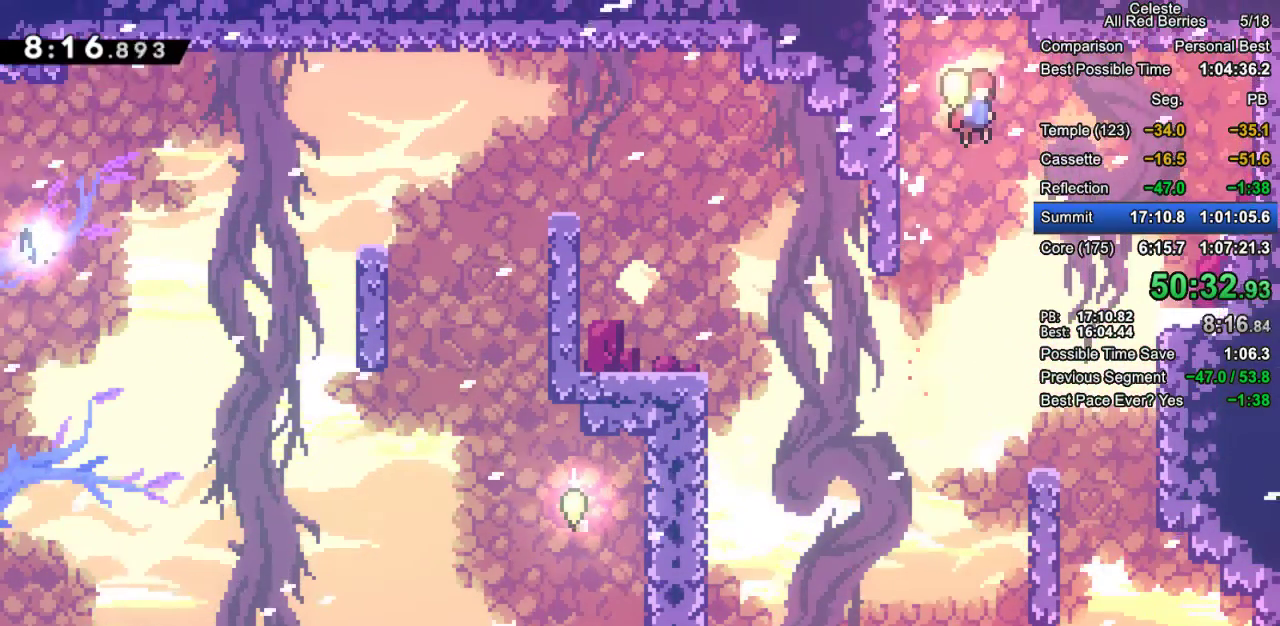
{"keys": [], "events": [[83, "grab", "up"], [83, "jump2", "up"], [133, "right", "up"]]}
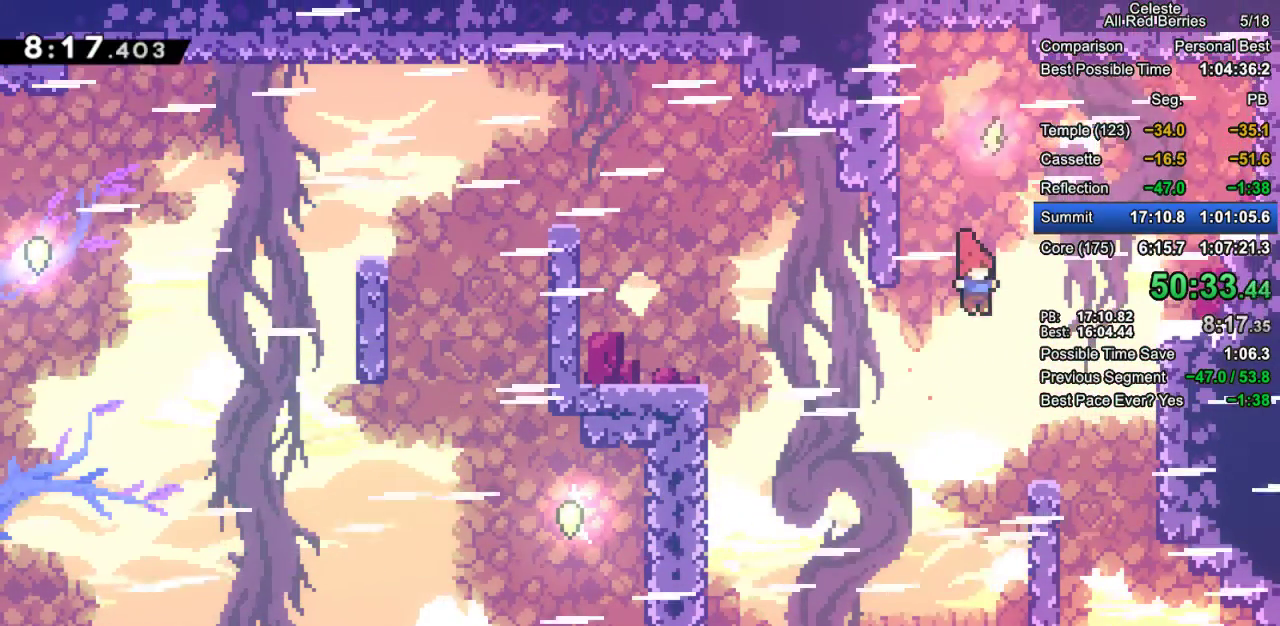
{"keys": ["right"], "events": [[283, "right", "down"]]}
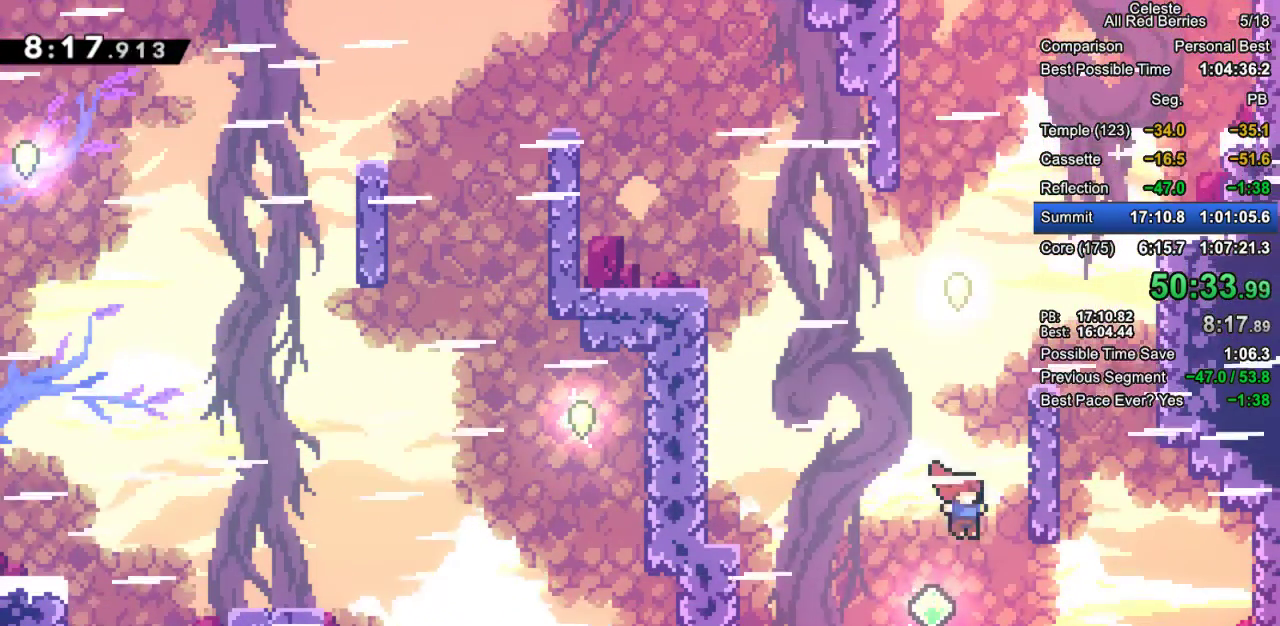
{"keys": ["dash", "grab", "left", "up"], "events": [[67, "left", "down"], [67, "right", "up"], [67, "up", "down"], [117, "dash", "down"], [117, "grab", "down"]]}
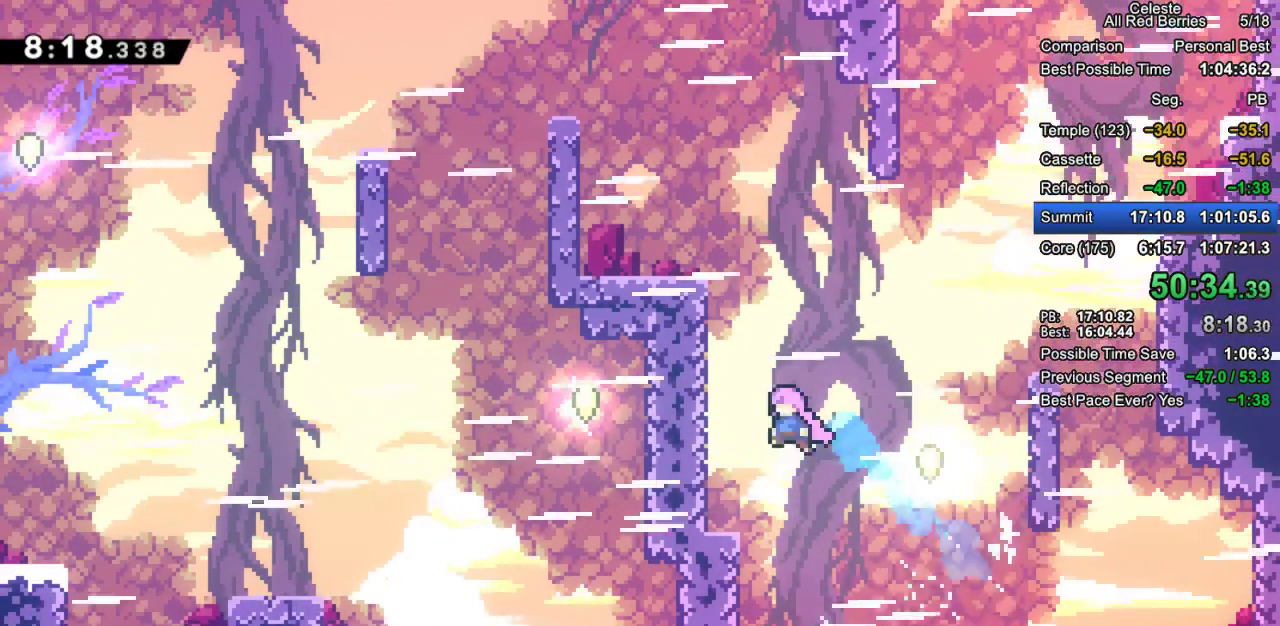
{"keys": ["grab", "jump2", "left", "up"], "events": [[133, "dash", "up"], [217, "jump2", "down"], [367, "jump2", "up"], [400, "jump2", "down"]]}
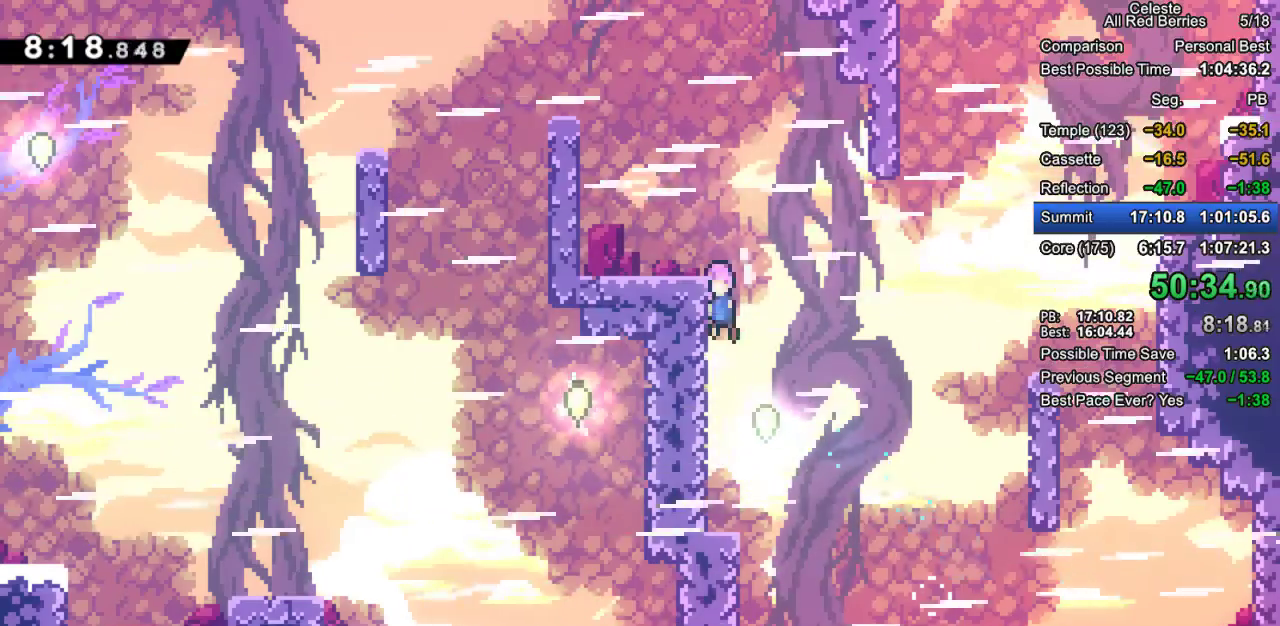
{"keys": ["grab", "left", "up"], "events": [[50, "jump2", "up"], [100, "jump2", "down"], [417, "jump2", "up"]]}
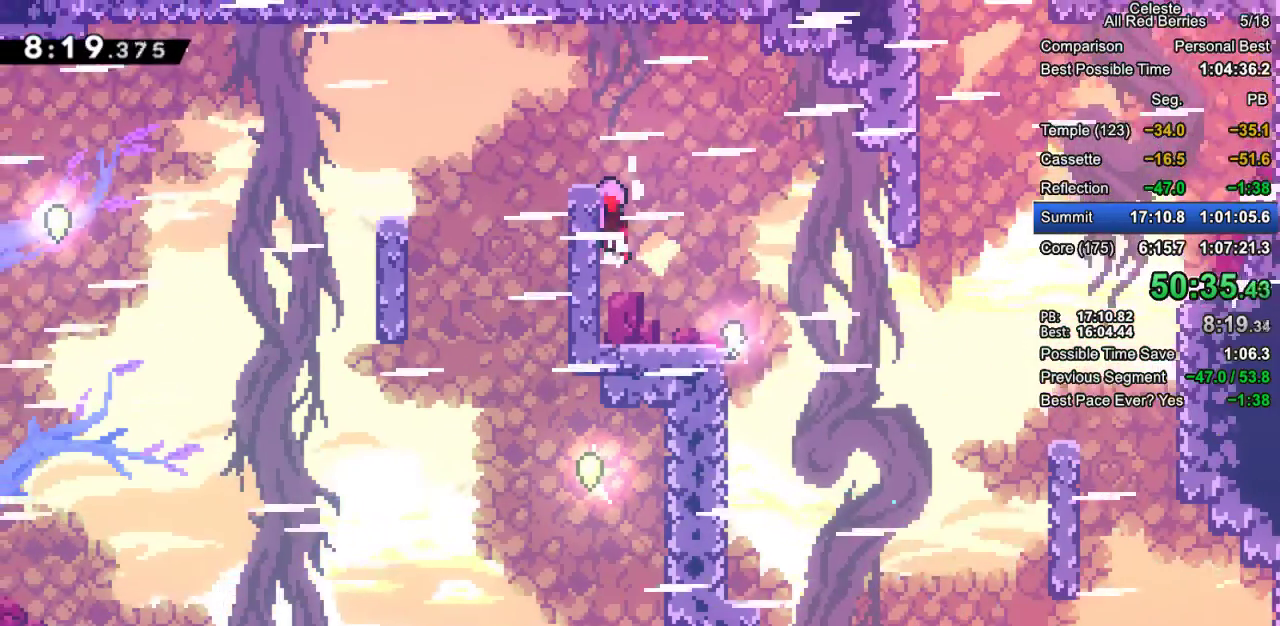
{"keys": ["right"], "events": [[17, "jump2", "down"], [350, "up", "up"], [400, "grab", "up"], [400, "jump2", "up"], [400, "left", "up"], [483, "right", "down"]]}
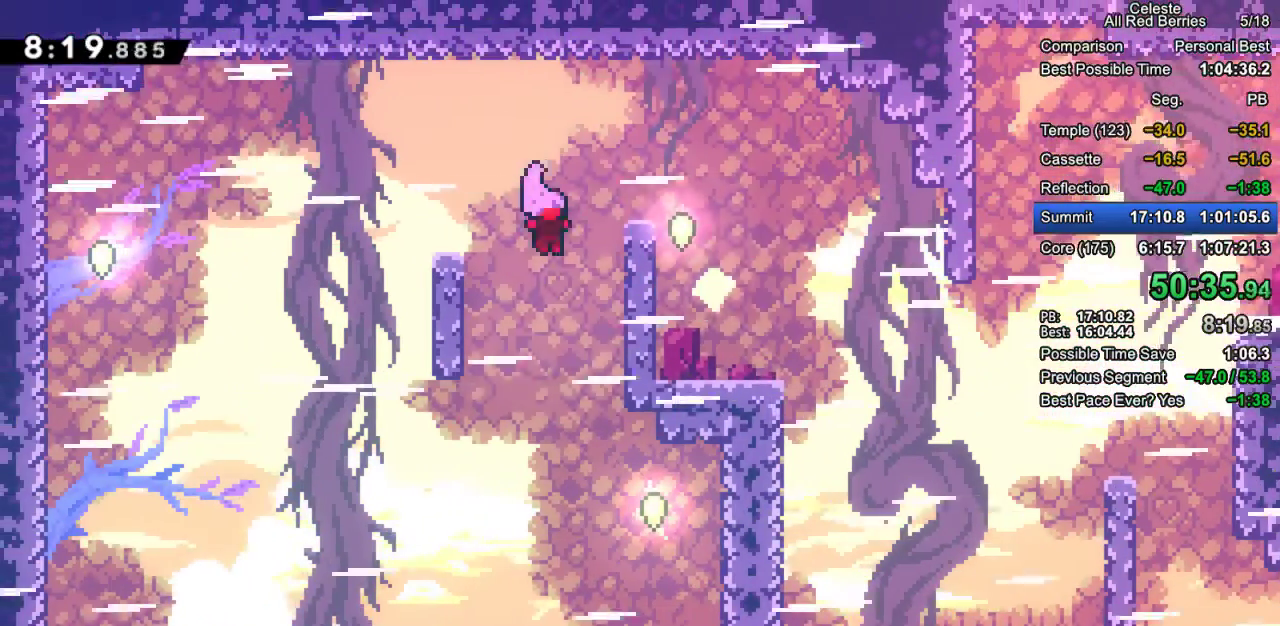
{"keys": ["right", "up"], "events": [[500, "up", "down"]]}
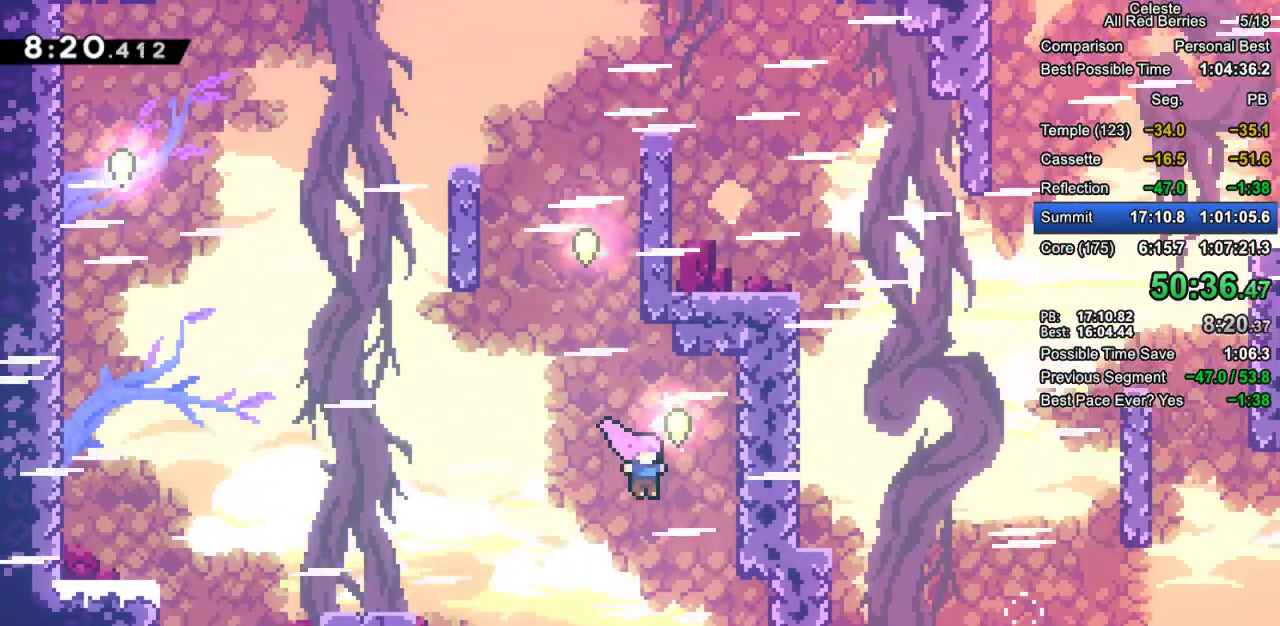
{"keys": ["grab", "right"], "events": [[50, "dash", "down"], [50, "grab", "down"], [283, "dash", "up"], [333, "up", "up"]]}
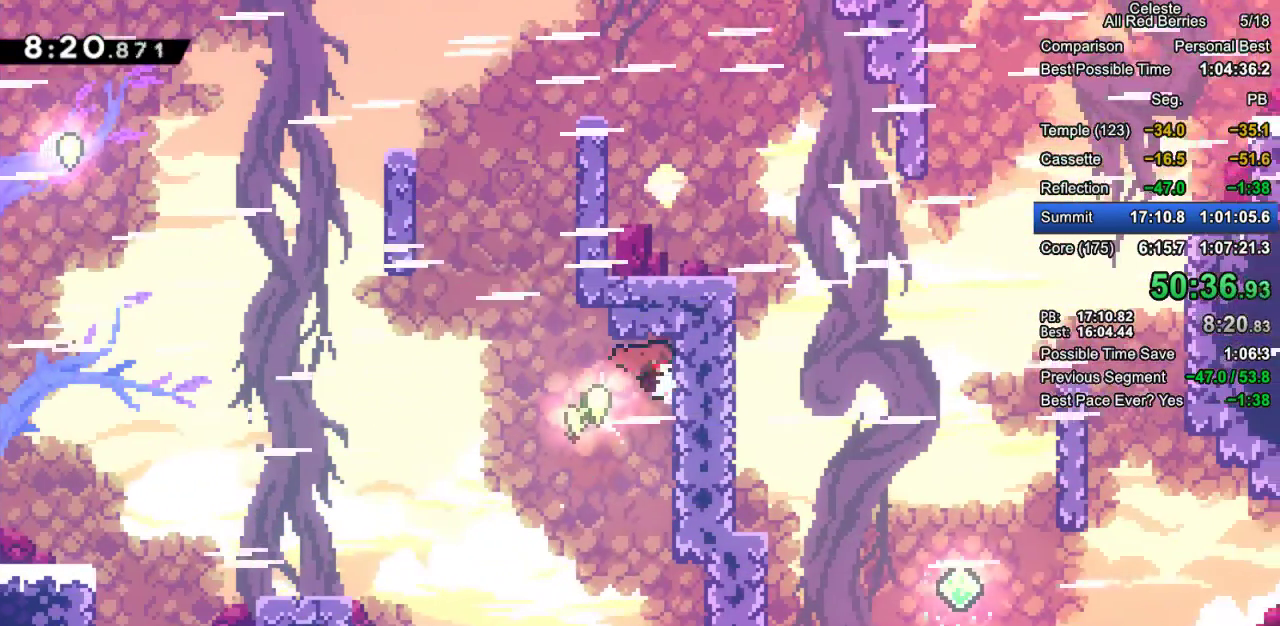
{"keys": ["grab", "jump2", "left"], "events": [[200, "left", "down"], [200, "right", "up"], [250, "jump2", "down"]]}
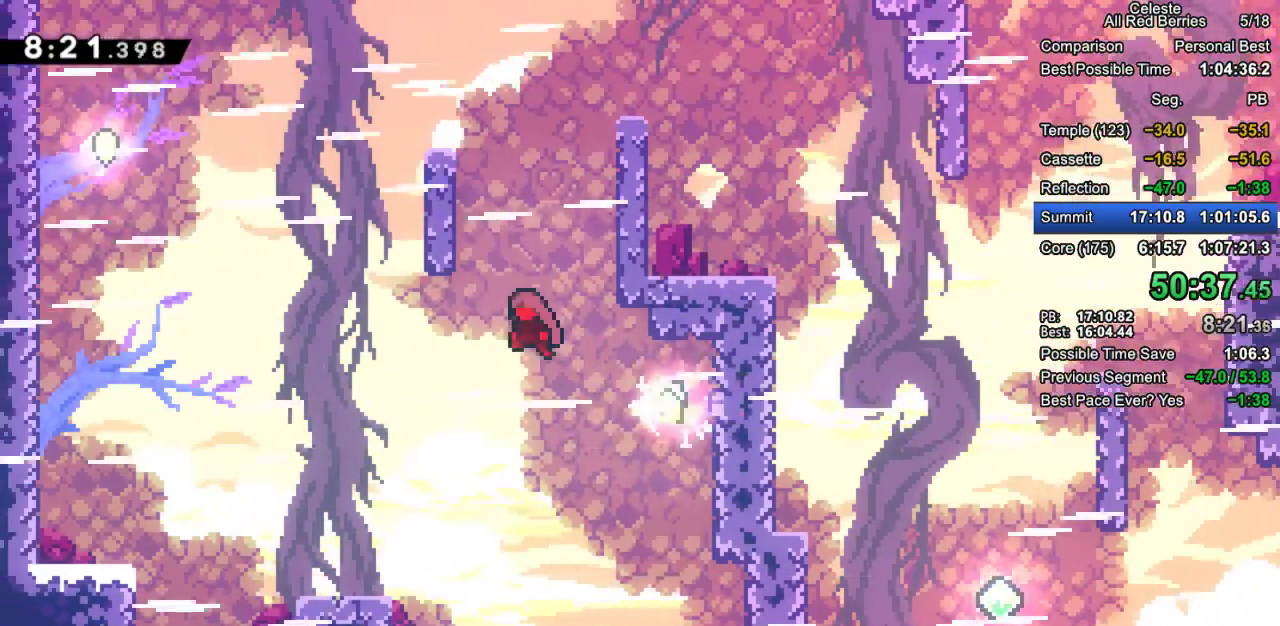
{"keys": ["dash", "grab", "left", "up"], "events": [[217, "grab", "up"], [267, "jump2", "up"], [267, "up", "down"], [317, "dash", "down"], [317, "grab", "down"]]}
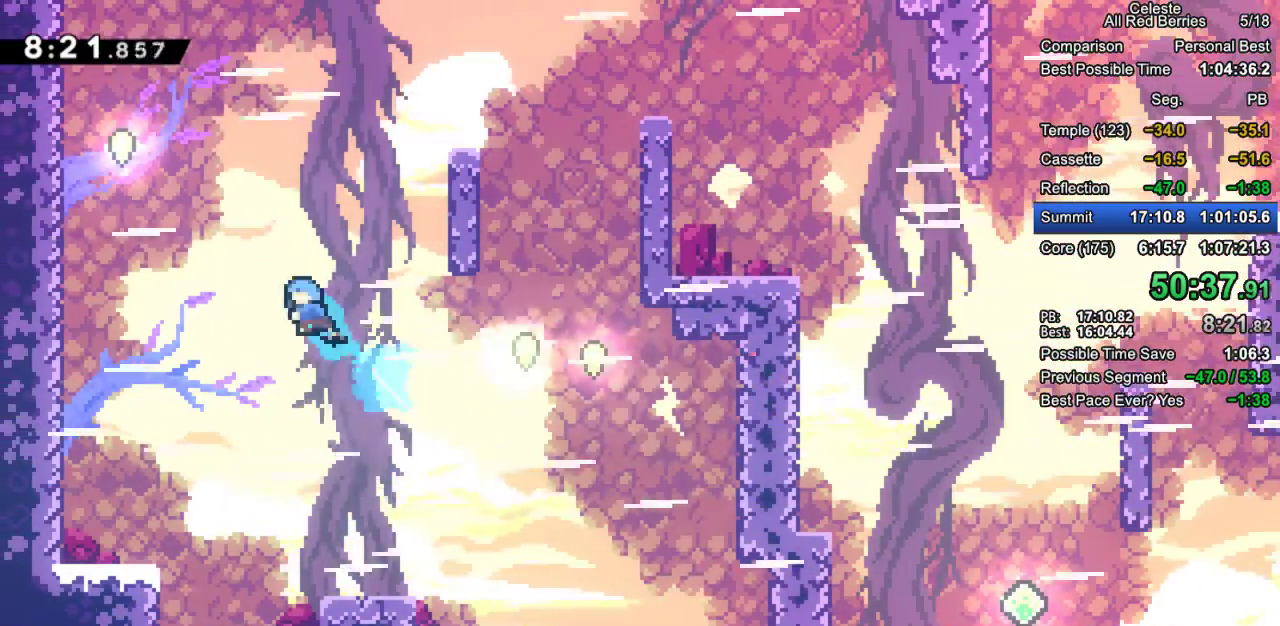
{"keys": ["jump2", "left", "up"], "events": [[383, "dash", "up"], [383, "grab", "up"], [467, "jump2", "down"]]}
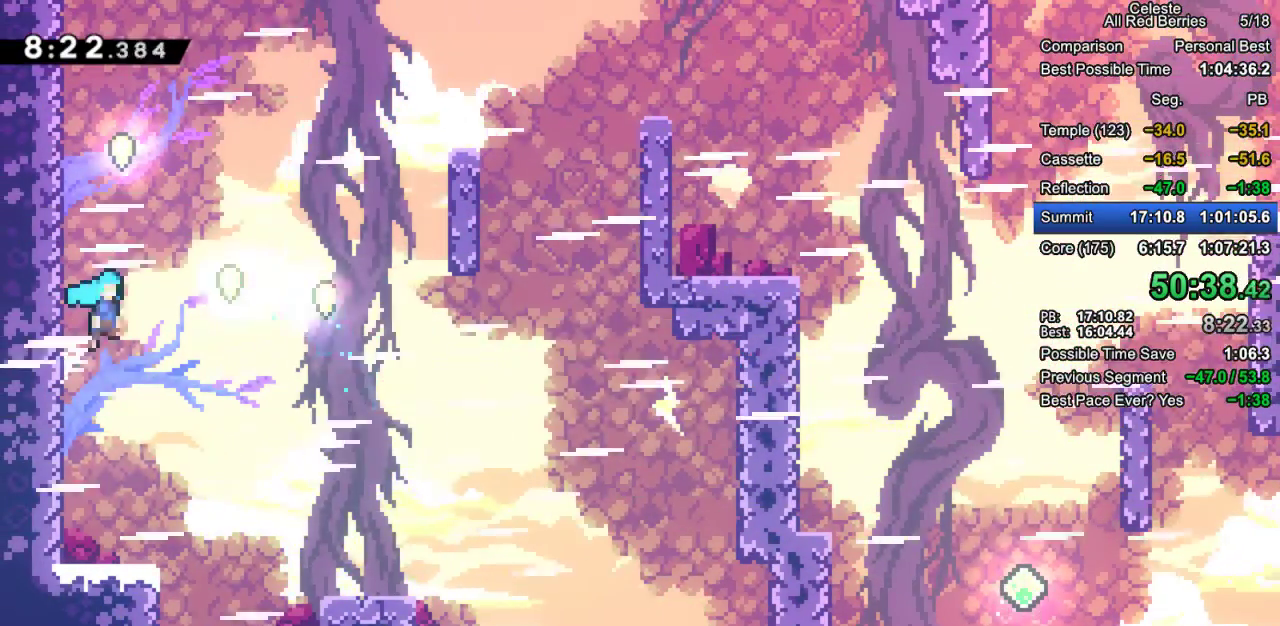
{"keys": ["jump2", "left"], "events": [[17, "up", "up"], [400, "jump2", "up"], [433, "jump2", "down"]]}
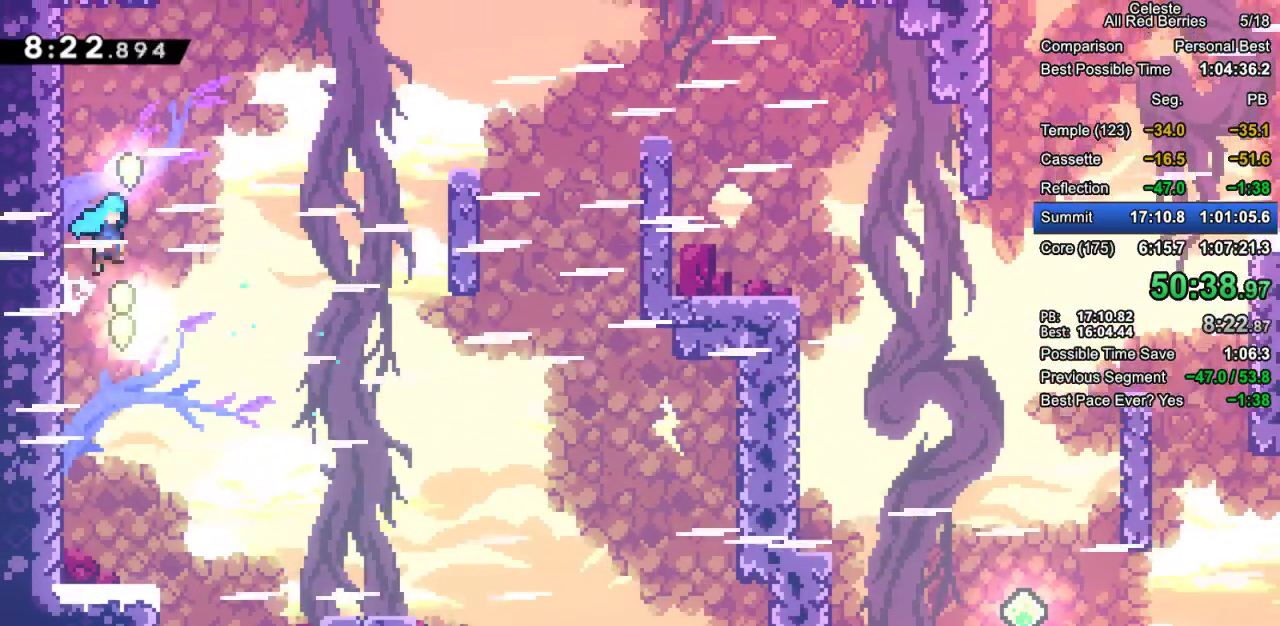
{"keys": ["demo", "pause"], "events": [[317, "left", "up"], [367, "jump2", "up"], [450, "pause", "down"], [500, "demo", "down"]]}
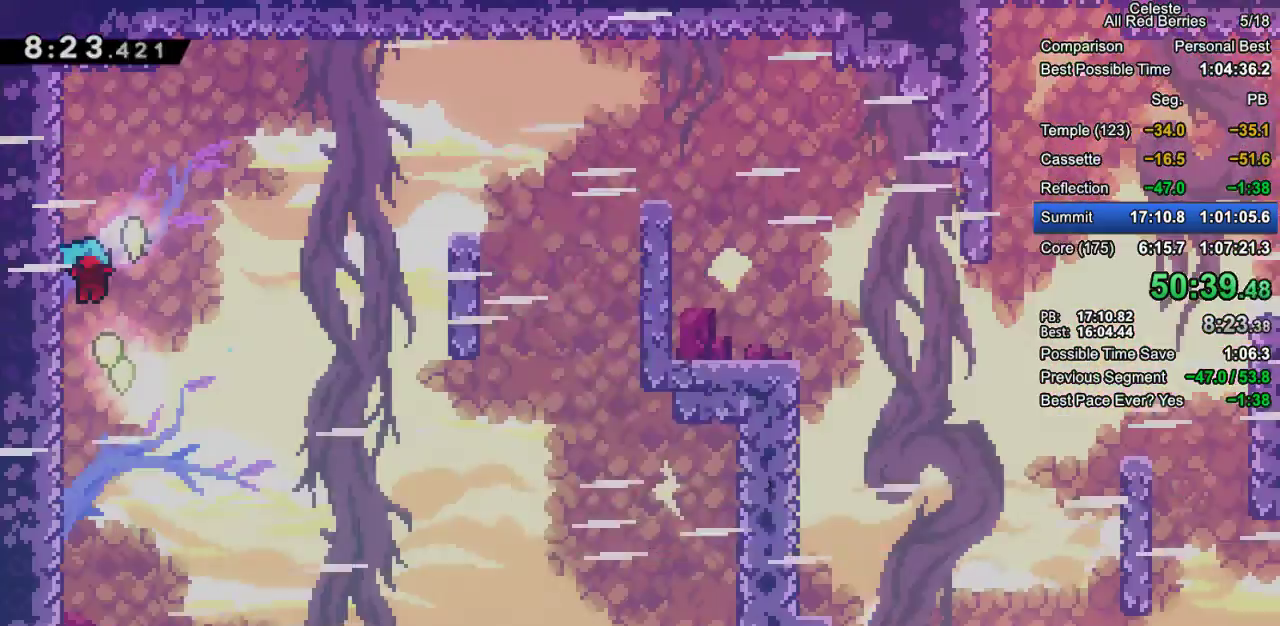
{"keys": ["left"], "events": [[50, "pause", "up"], [100, "demo", "up"], [183, "jump2", "down"], [283, "jump2", "up"], [467, "left", "down"]]}